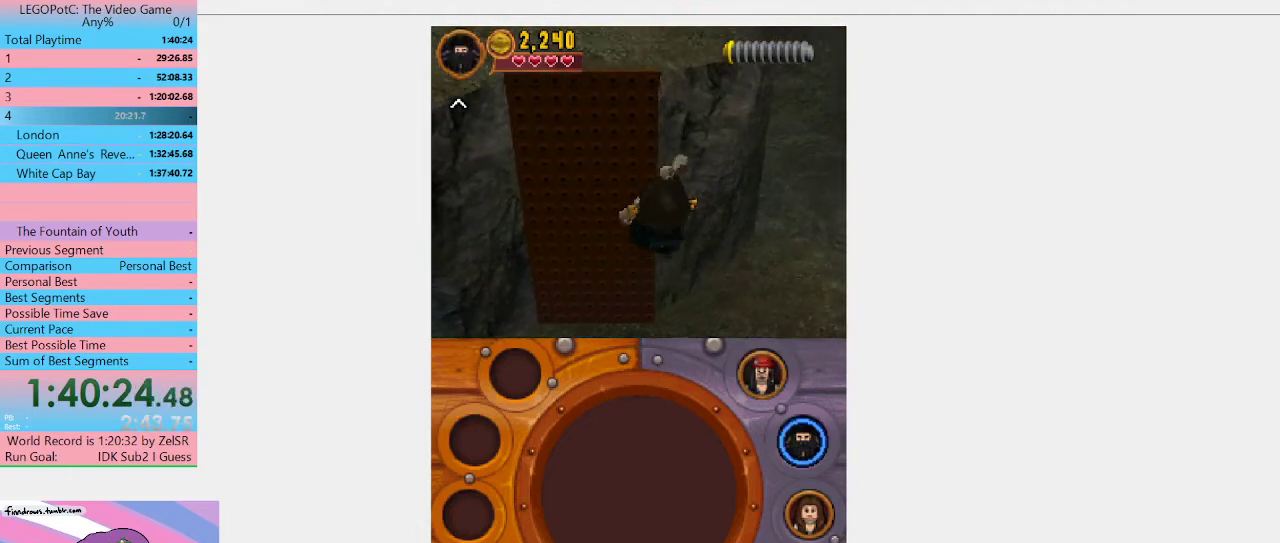
Gameplay with a controller (Xbox layout); each line is a JSON object with the inputs held at the frame after it. "events" lists button and stick changes between this image and that frame as [ms after this image, input, new state], when the widget could be followed in between. Not read: L3 R3.
{"buttons": [], "left_stick": "up", "right_stick": "center", "events": []}
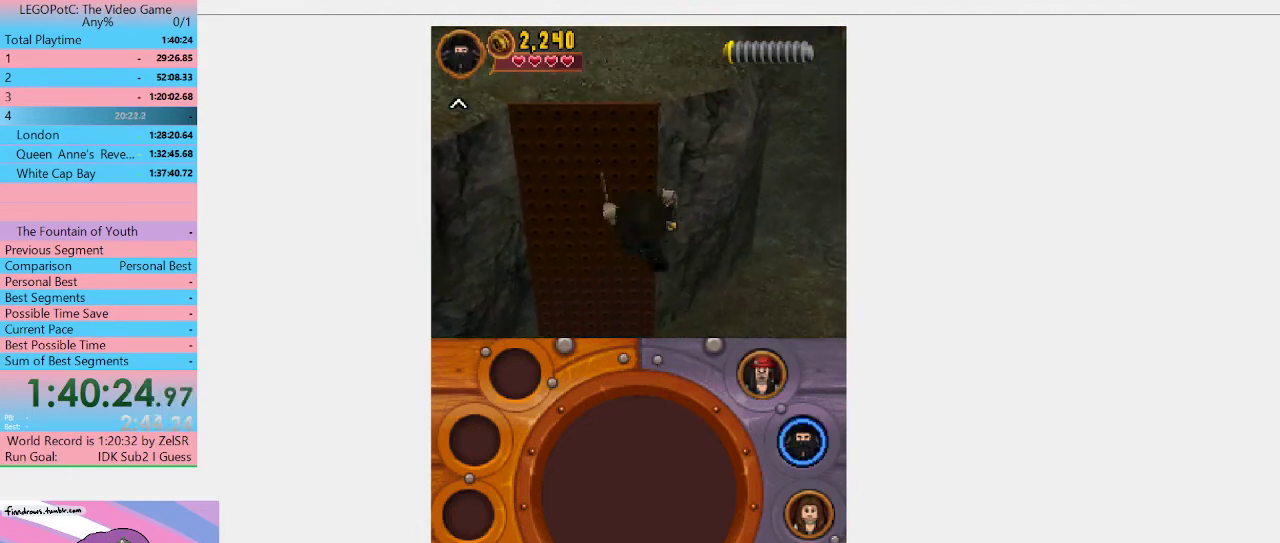
{"buttons": [], "left_stick": "up", "right_stick": "center", "events": []}
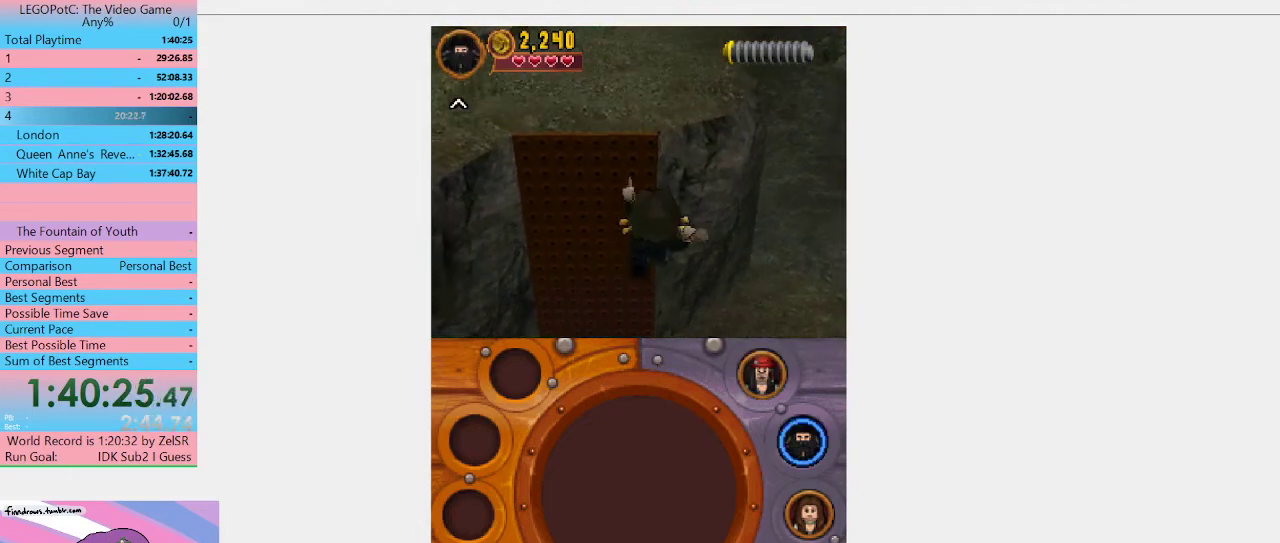
{"buttons": [], "left_stick": "up", "right_stick": "center", "events": []}
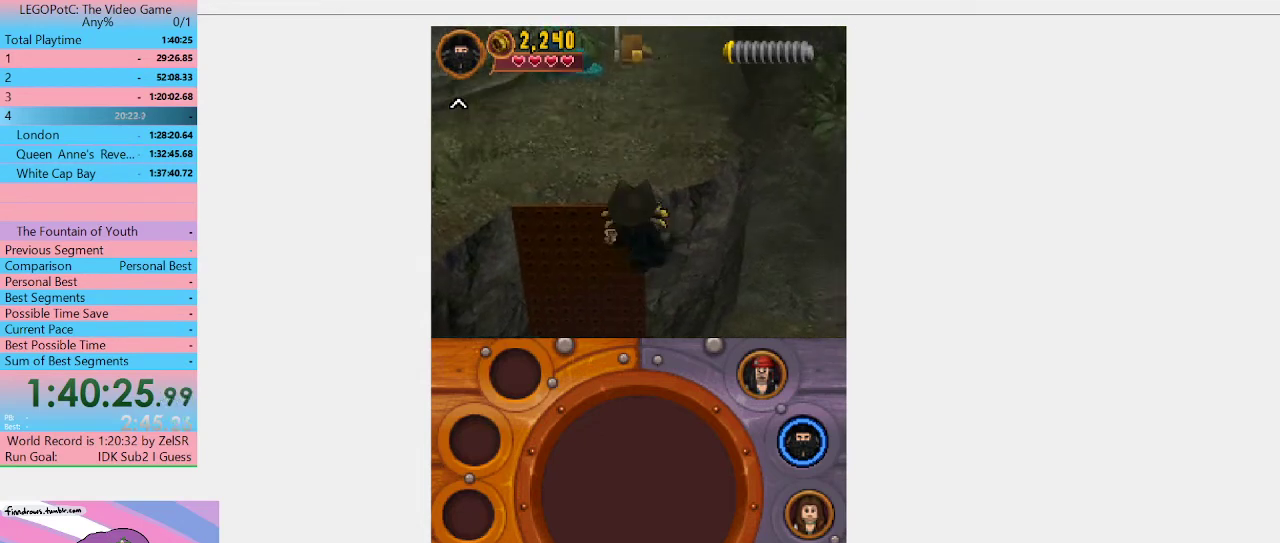
{"buttons": [], "left_stick": "up", "right_stick": "center", "events": []}
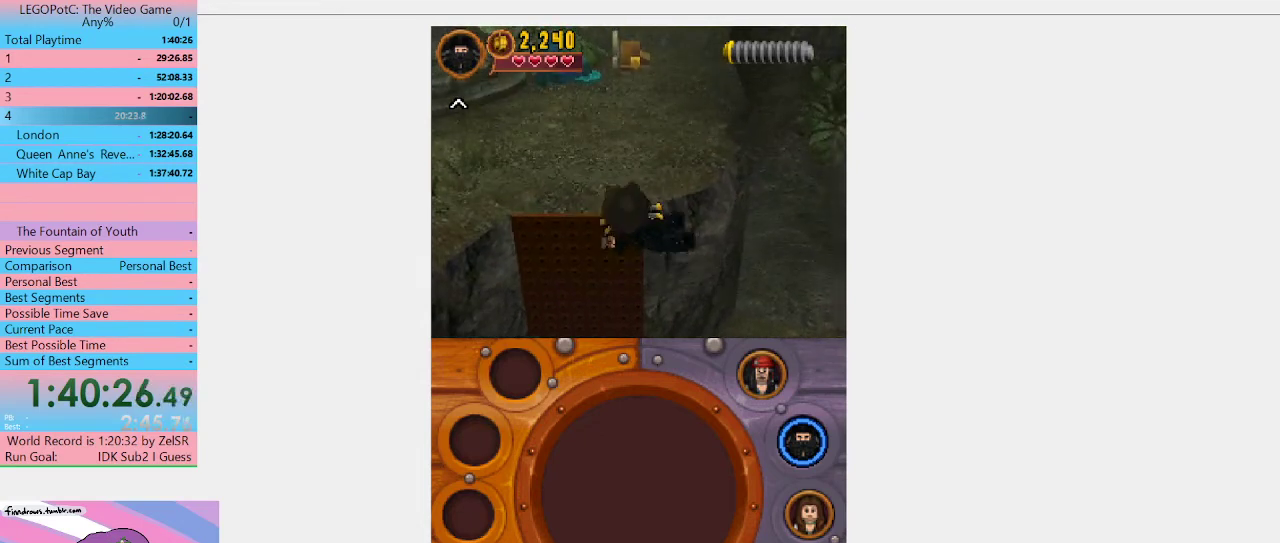
{"buttons": [], "left_stick": "up", "right_stick": "center", "events": []}
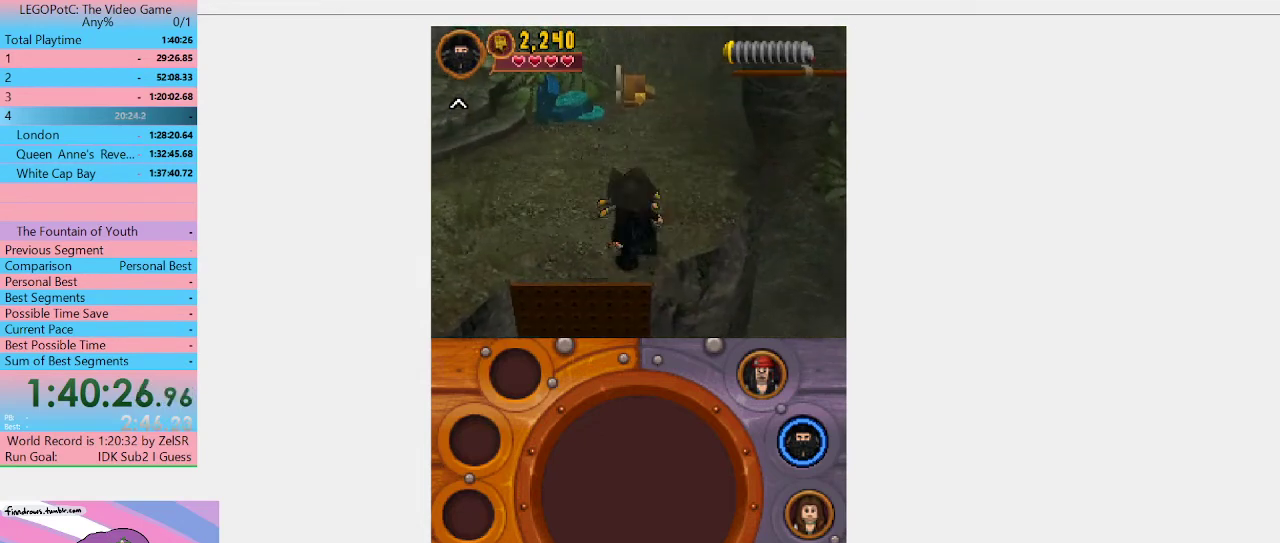
{"buttons": ["A"], "left_stick": "down-right", "right_stick": "center", "events": [[233, "left_stick", "up-right"], [400, "left_stick", "right"], [433, "A", "down"], [500, "left_stick", "down-right"]]}
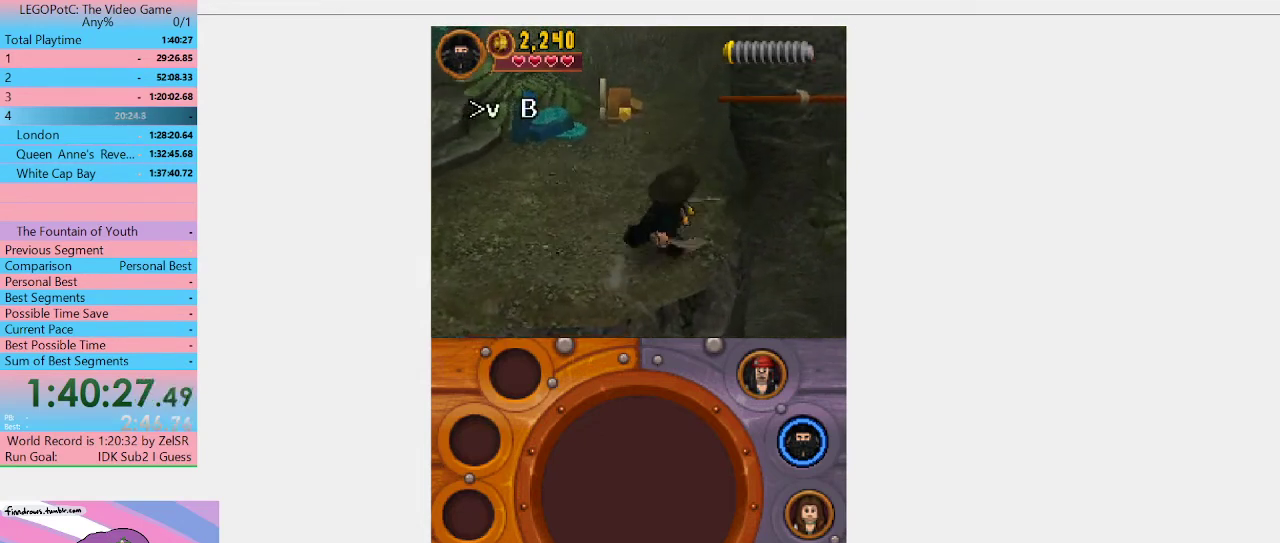
{"buttons": [], "left_stick": "up", "right_stick": "center", "events": [[100, "A", "up"], [133, "left_stick", "right"], [333, "left_stick", "up-right"], [467, "left_stick", "up"]]}
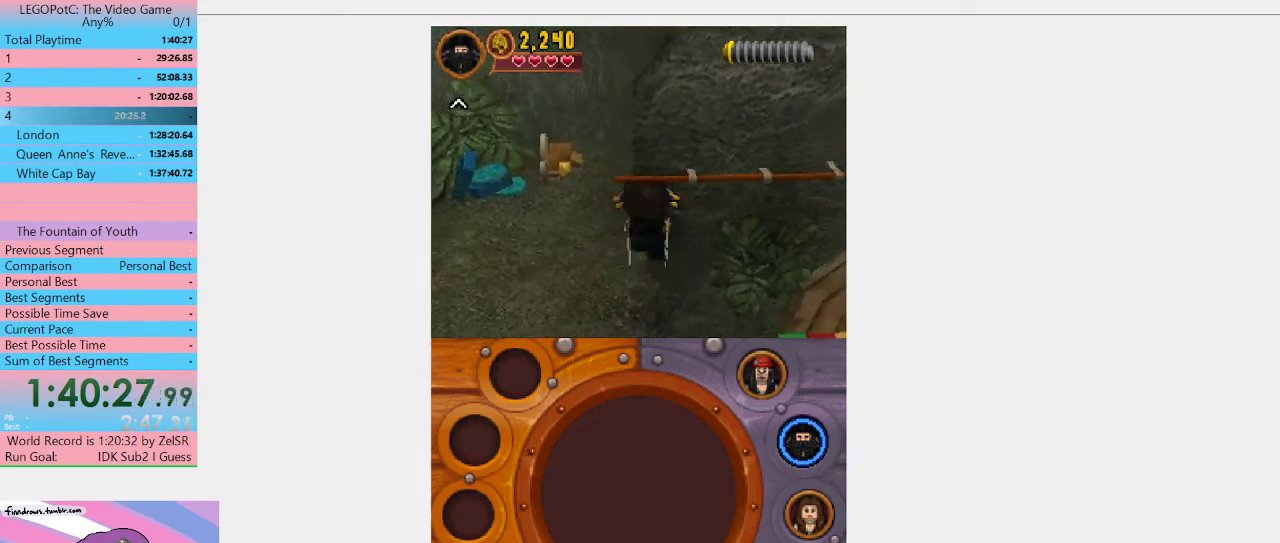
{"buttons": [], "left_stick": "up-right", "right_stick": "center", "events": [[167, "left_stick", "up-right"]]}
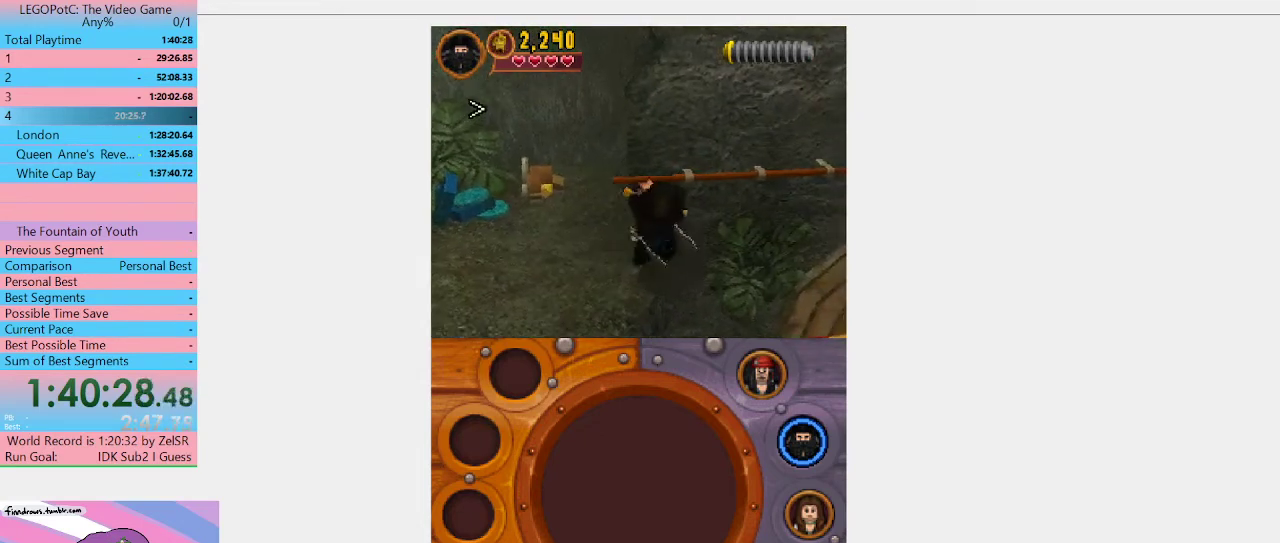
{"buttons": ["A"], "left_stick": "up-right", "right_stick": "center", "events": [[500, "A", "down"]]}
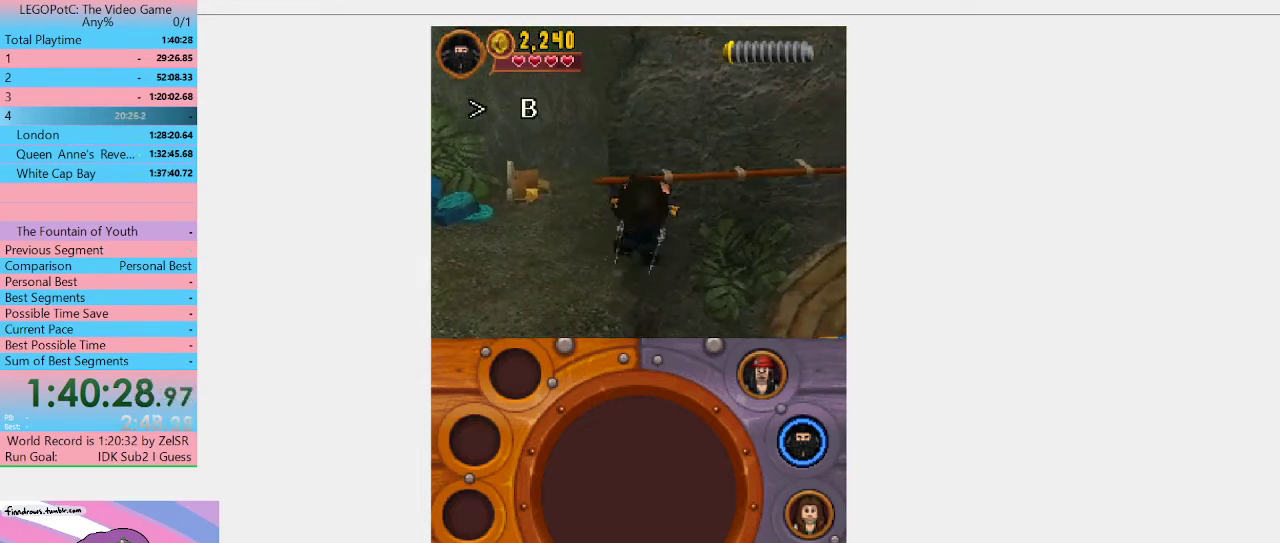
{"buttons": [], "left_stick": "up-right", "right_stick": "center", "events": [[133, "A", "up"]]}
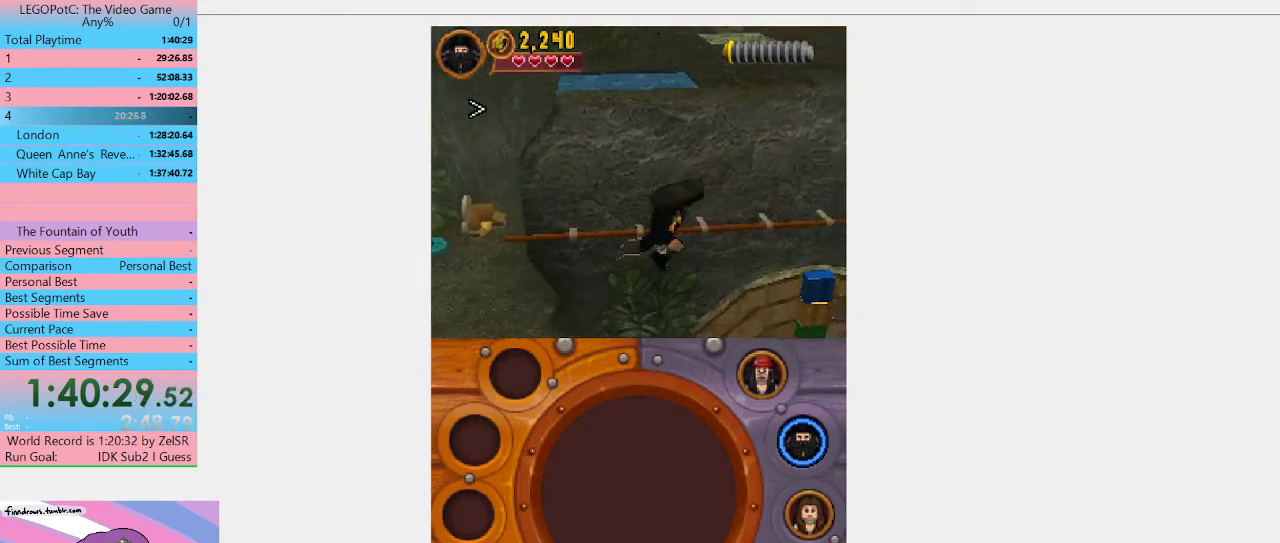
{"buttons": [], "left_stick": "up", "right_stick": "center", "events": [[333, "left_stick", "up"]]}
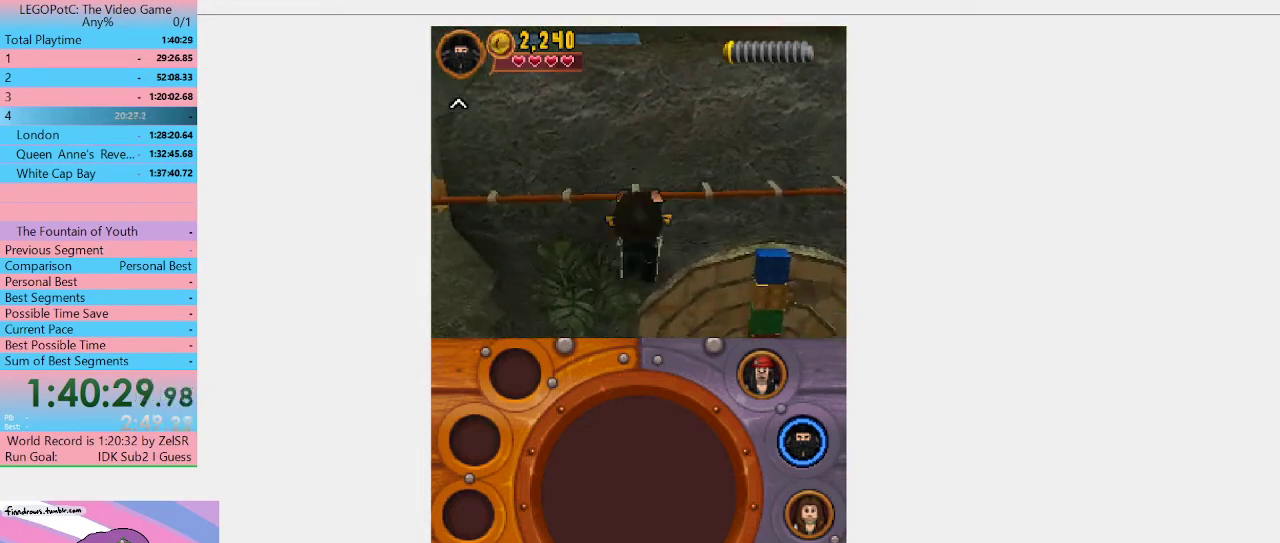
{"buttons": [], "left_stick": "up-right", "right_stick": "center", "events": [[267, "left_stick", "up-right"]]}
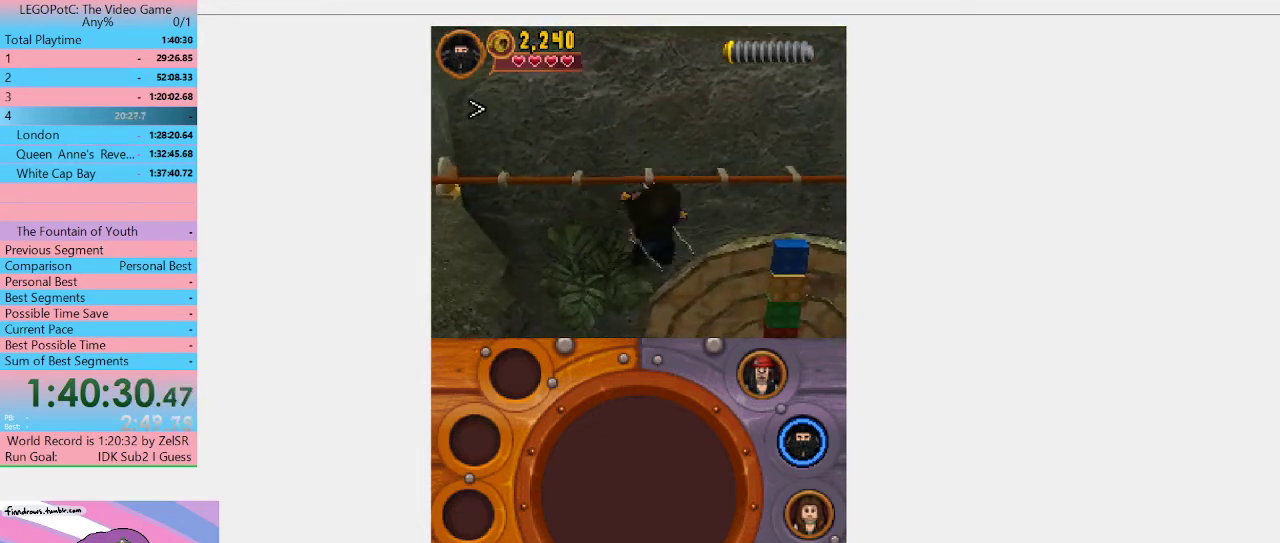
{"buttons": [], "left_stick": "right", "right_stick": "center", "events": [[67, "left_stick", "right"]]}
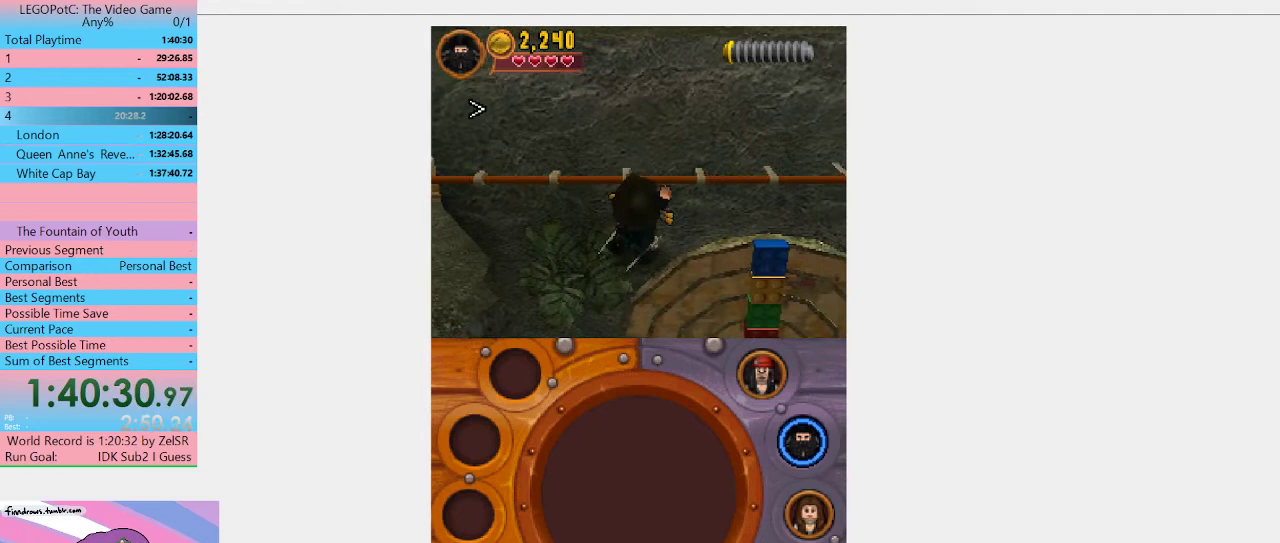
{"buttons": [], "left_stick": "right", "right_stick": "center", "events": []}
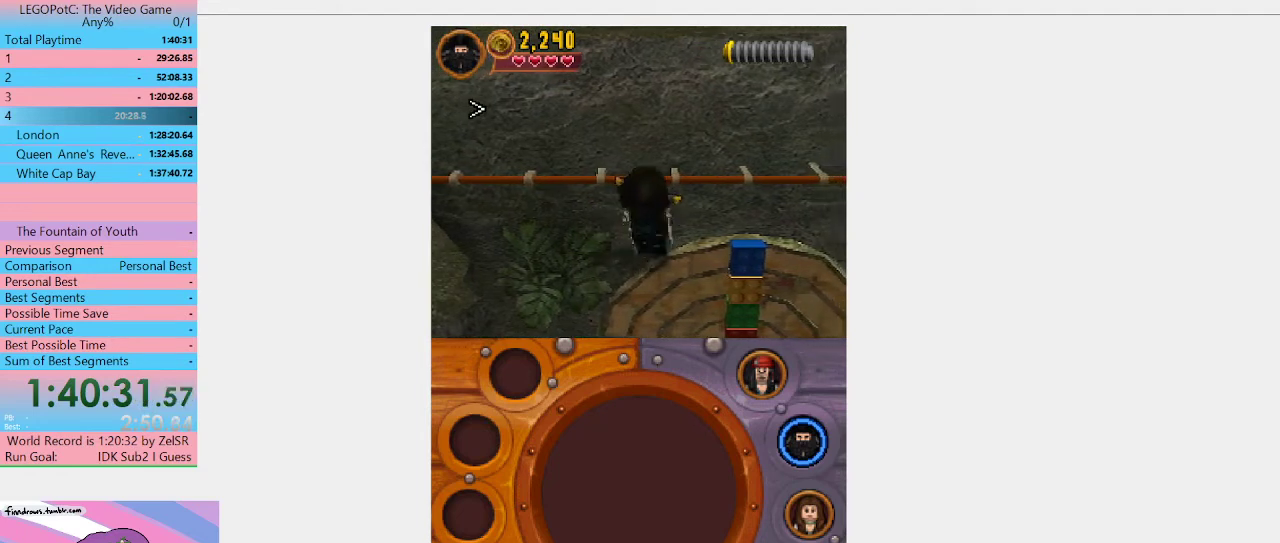
{"buttons": [], "left_stick": "right", "right_stick": "center", "events": []}
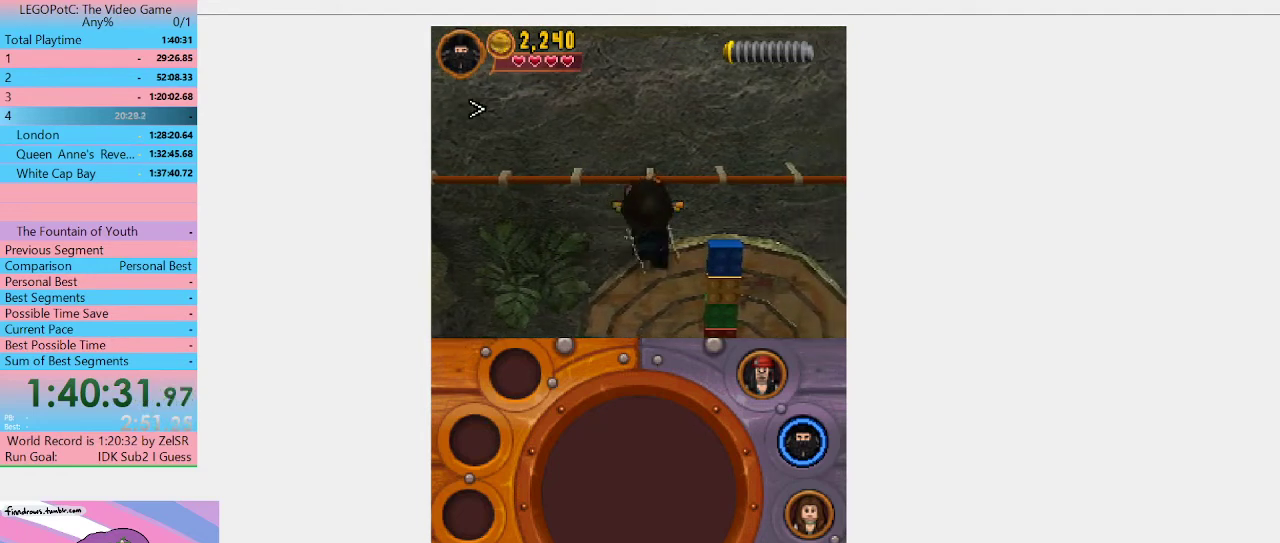
{"buttons": [], "left_stick": "right", "right_stick": "center", "events": []}
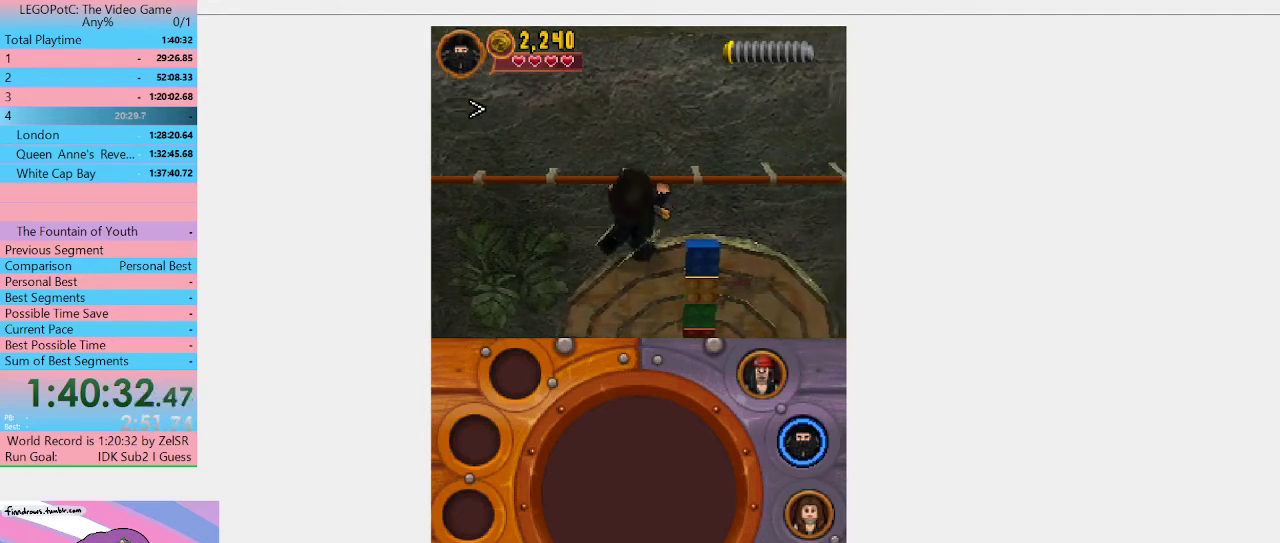
{"buttons": [], "left_stick": "right", "right_stick": "center", "events": []}
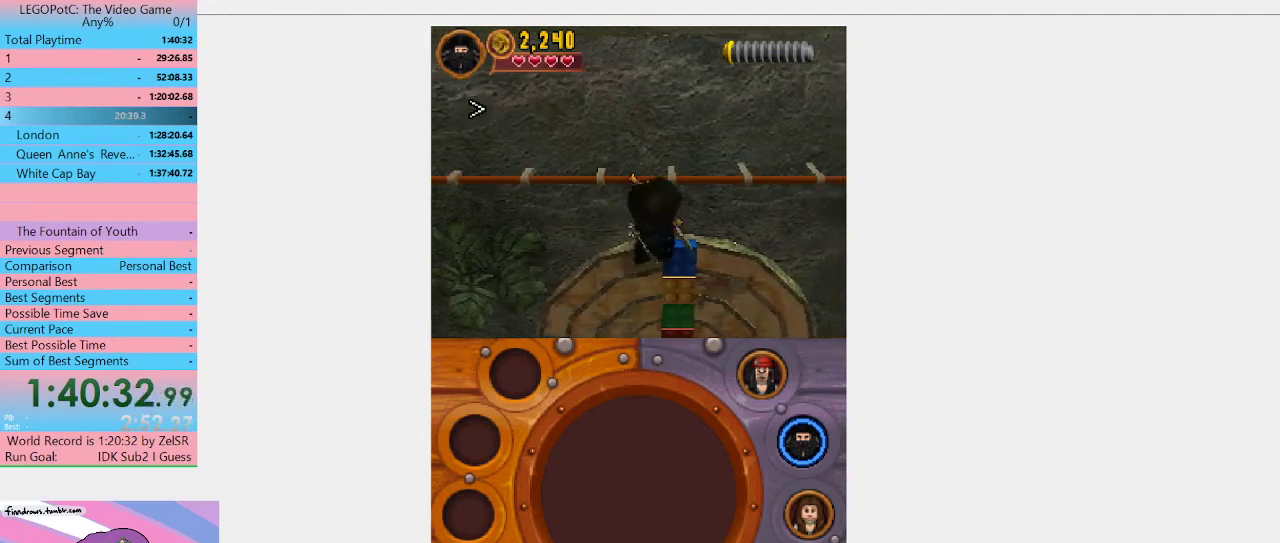
{"buttons": [], "left_stick": "right", "right_stick": "center", "events": []}
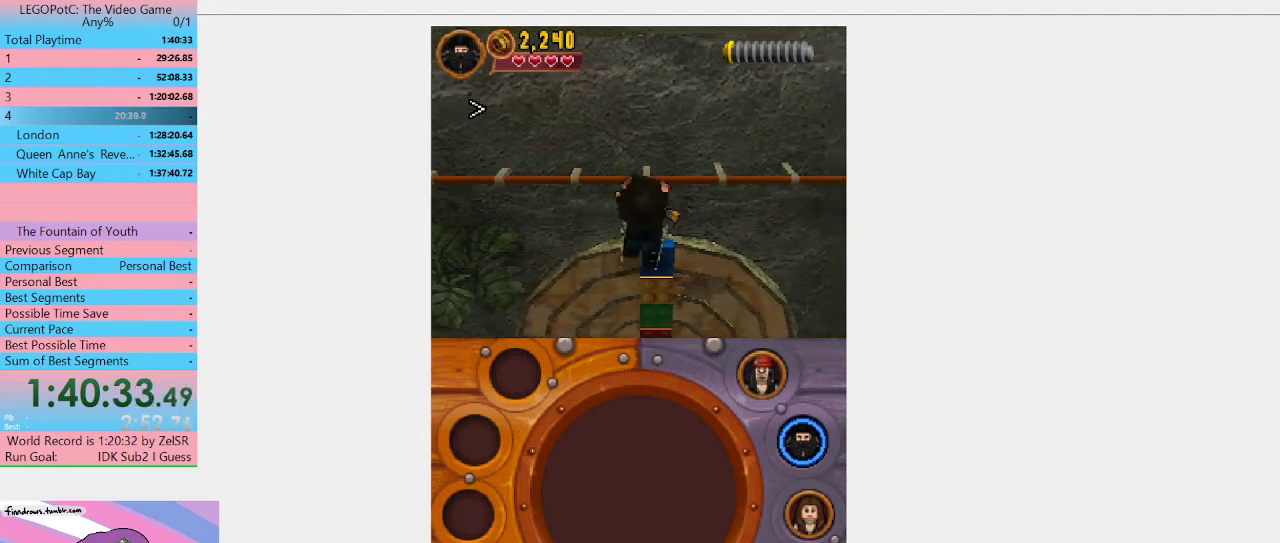
{"buttons": [], "left_stick": "right", "right_stick": "center", "events": []}
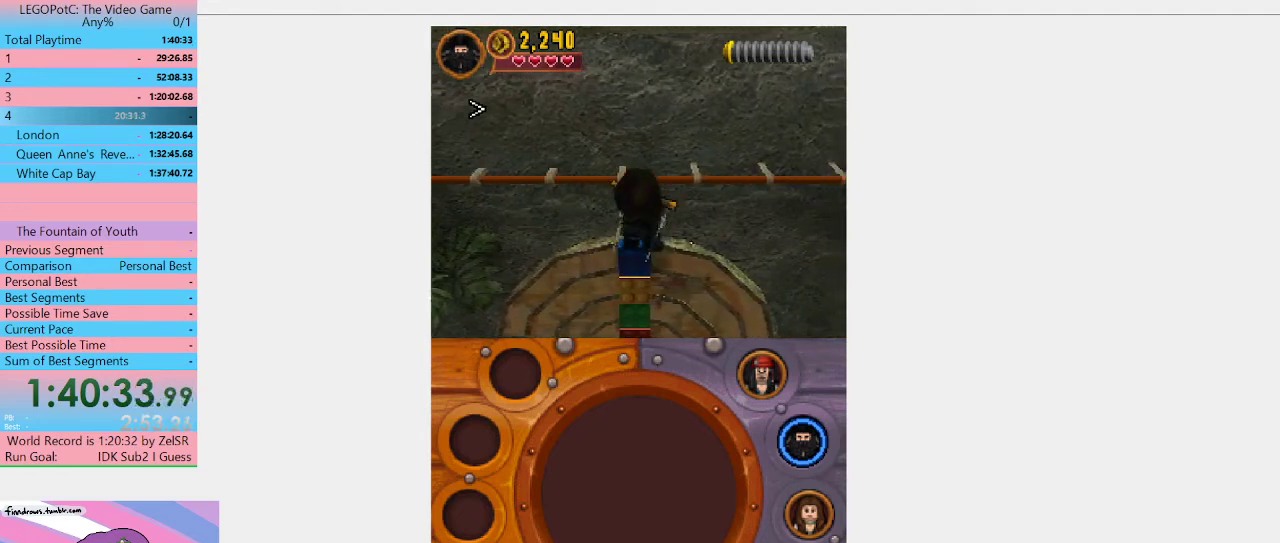
{"buttons": [], "left_stick": "right", "right_stick": "center", "events": []}
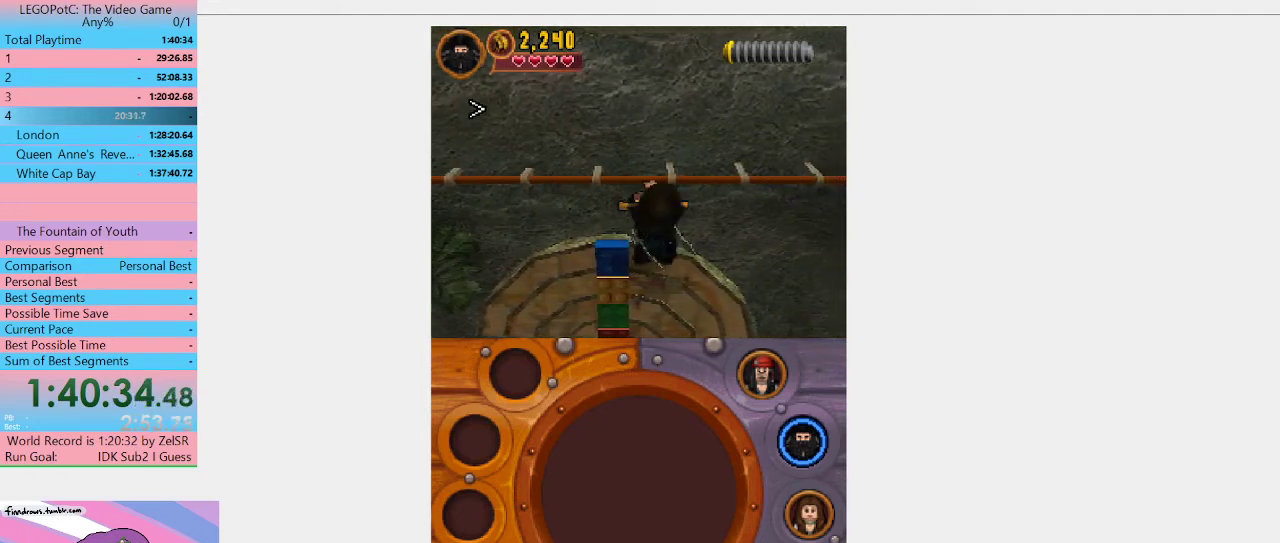
{"buttons": [], "left_stick": "right", "right_stick": "center", "events": []}
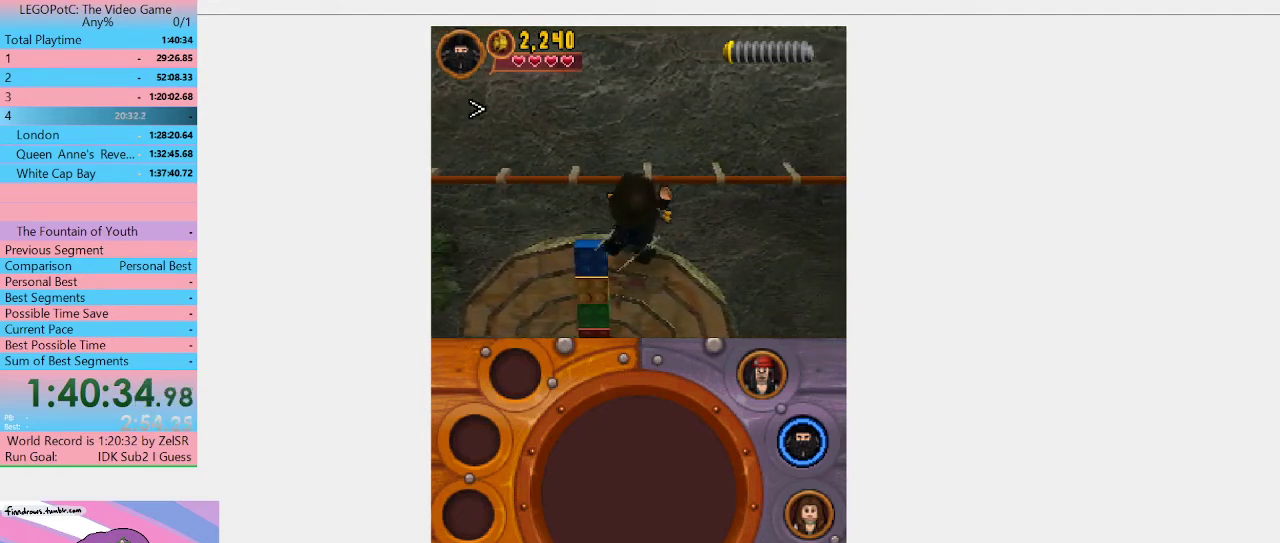
{"buttons": [], "left_stick": "right", "right_stick": "center", "events": []}
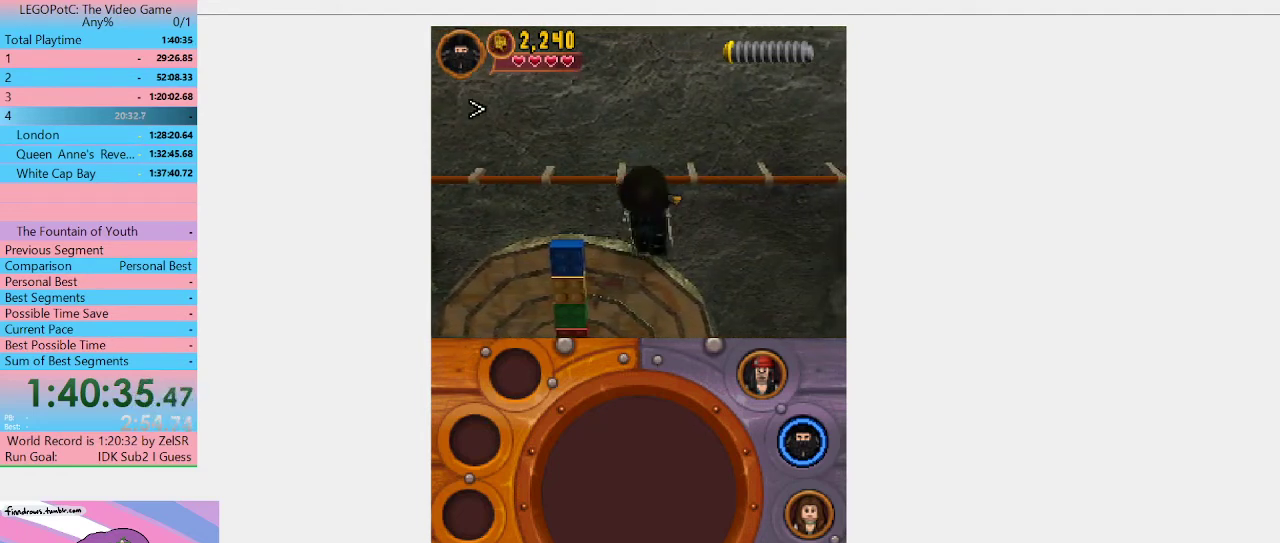
{"buttons": [], "left_stick": "right", "right_stick": "center", "events": []}
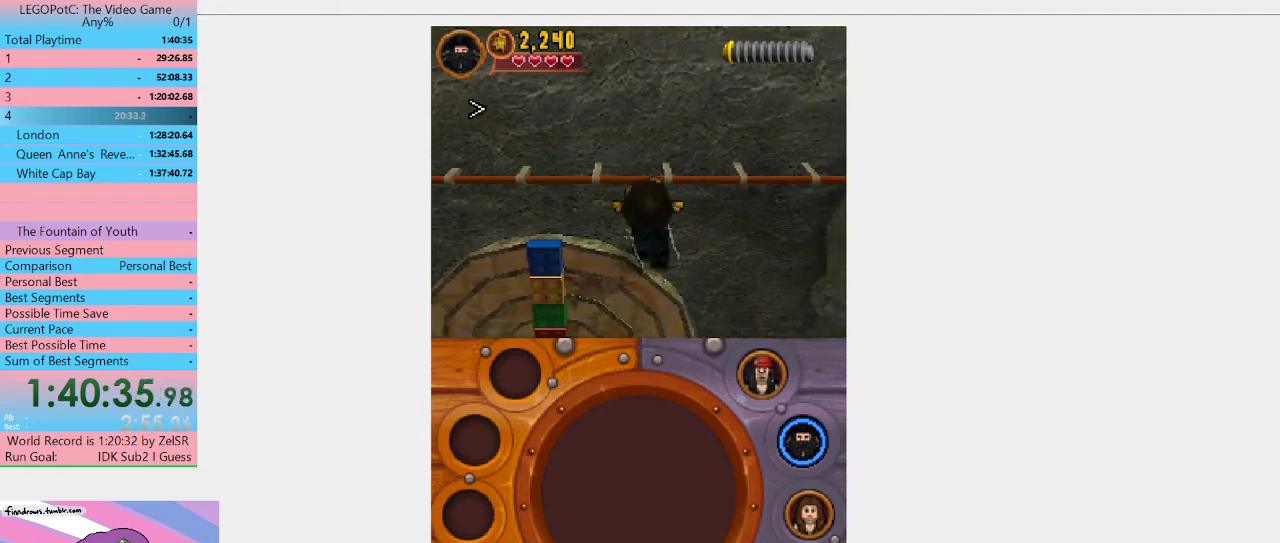
{"buttons": [], "left_stick": "right", "right_stick": "center", "events": []}
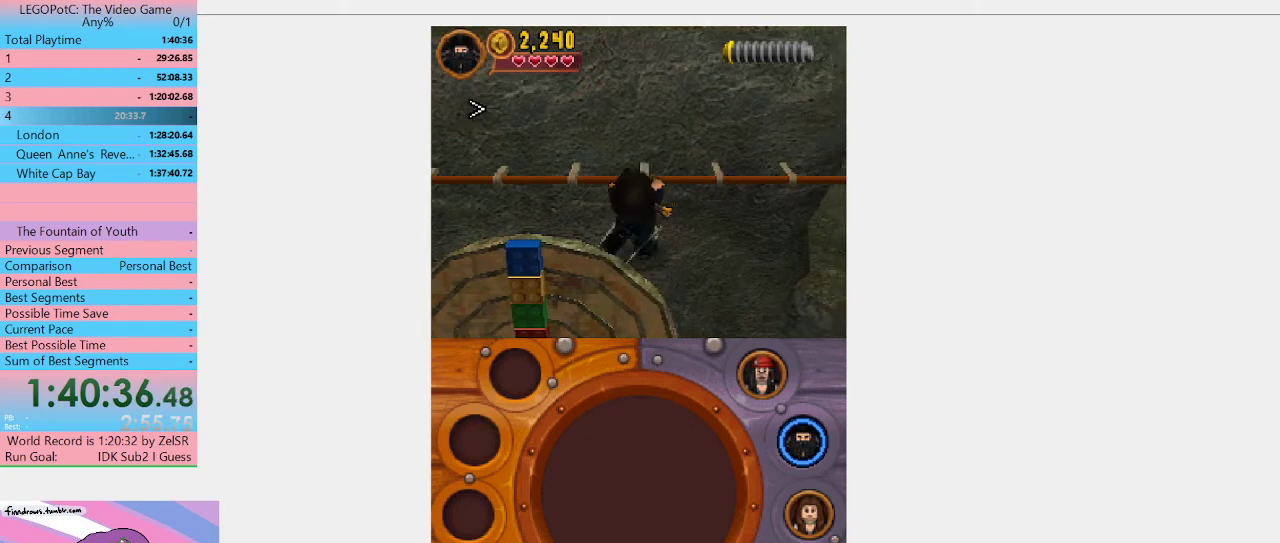
{"buttons": [], "left_stick": "right", "right_stick": "center", "events": []}
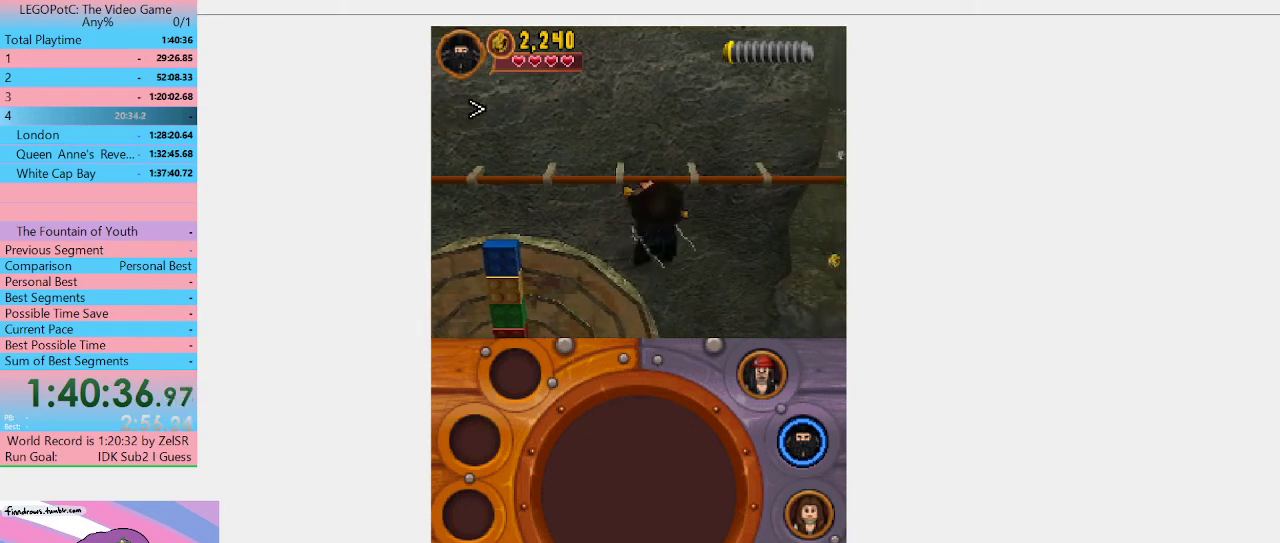
{"buttons": [], "left_stick": "right", "right_stick": "center", "events": [[167, "A", "down"], [333, "A", "up"]]}
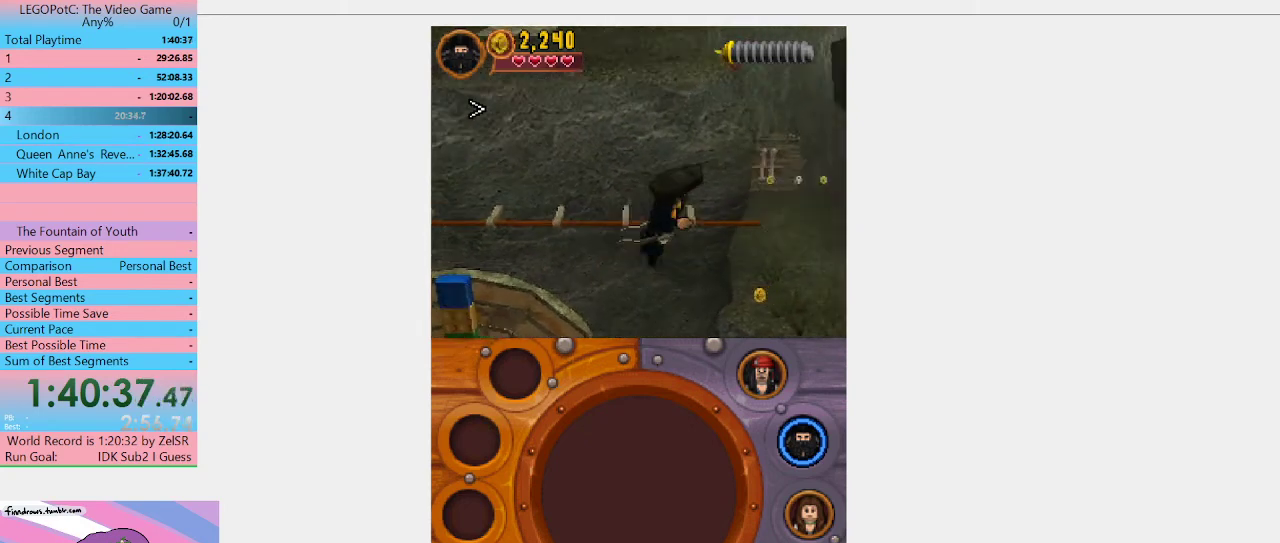
{"buttons": [], "left_stick": "up-right", "right_stick": "center", "events": [[333, "left_stick", "up-right"]]}
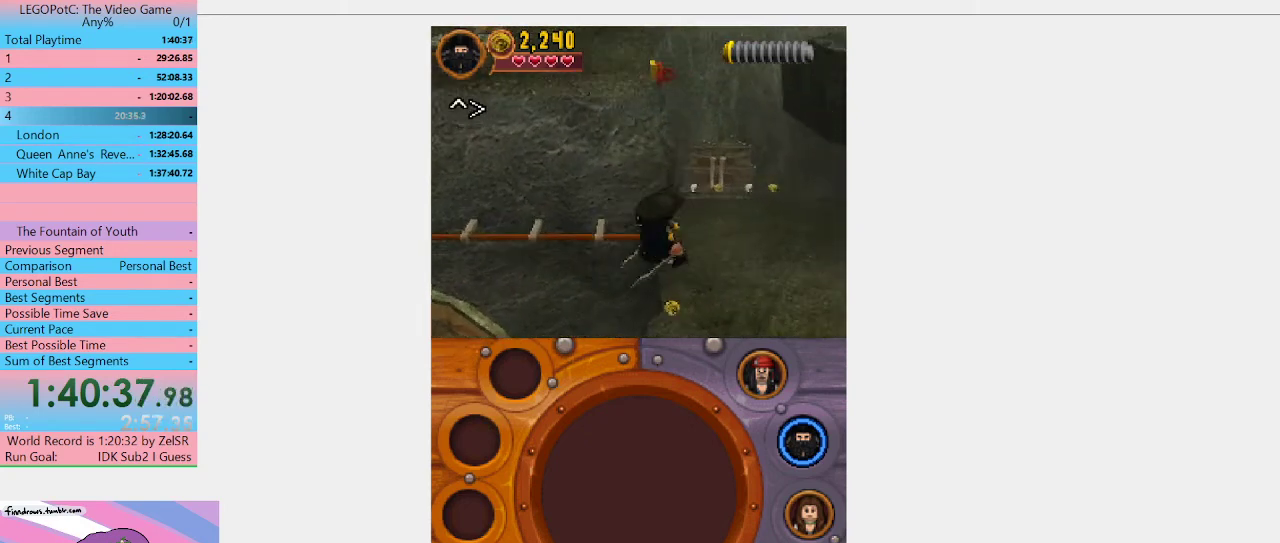
{"buttons": [], "left_stick": "right", "right_stick": "center", "events": [[500, "left_stick", "right"]]}